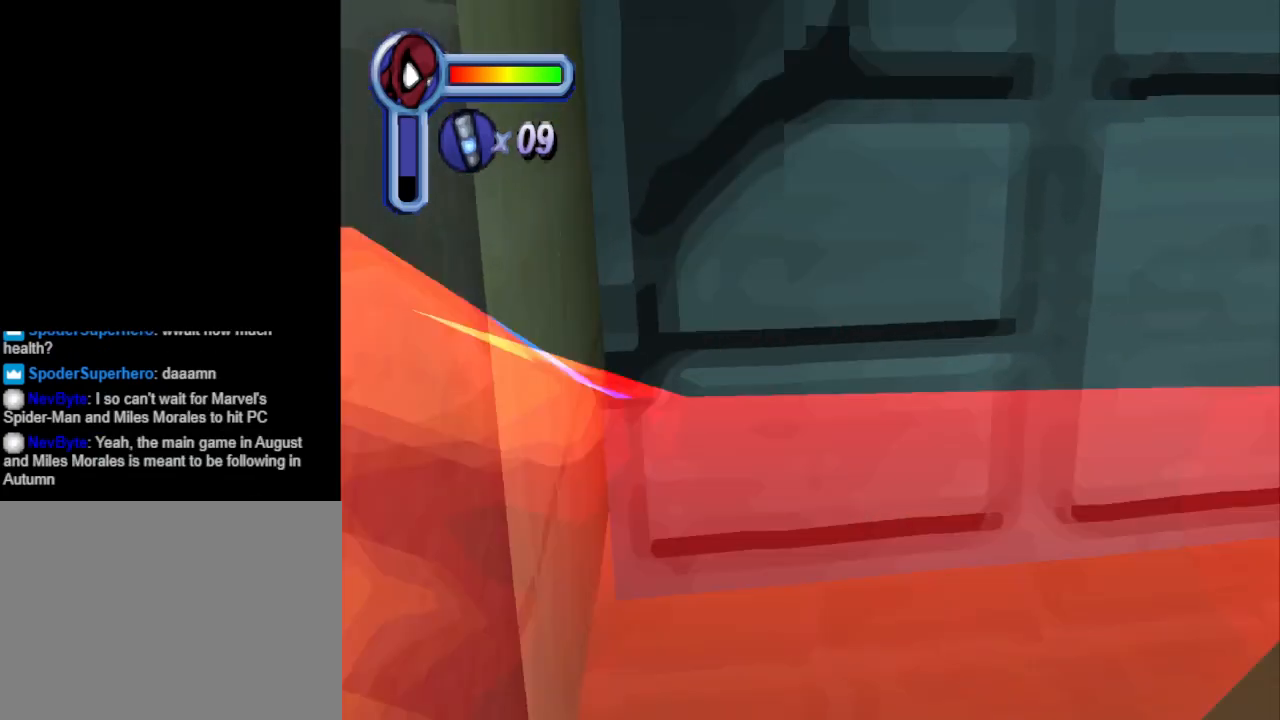
Gameplay with a controller (PlayStation layout); each line is a JSON object with the inputs held at the frame after it. "events" lists button and stick changes between this image and that frame as [ms after this image, input, new state], when the widget could be followed in between. Not read: L2 R2 left_stick right_stick.
{"buttons": [], "events": [[200, "DPAD_RIGHT", "up"], [333, "R1", "down"], [433, "R1", "up"]]}
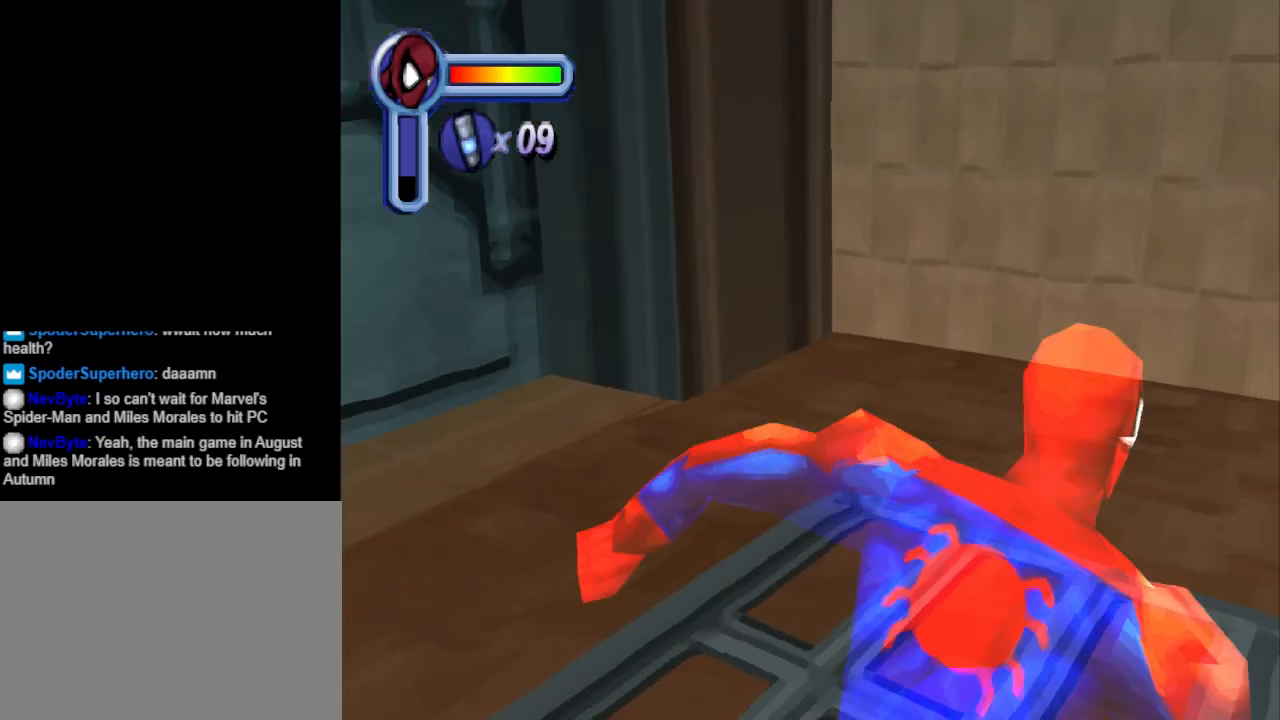
{"buttons": ["DPAD_LEFT"], "events": [[467, "DPAD_LEFT", "down"]]}
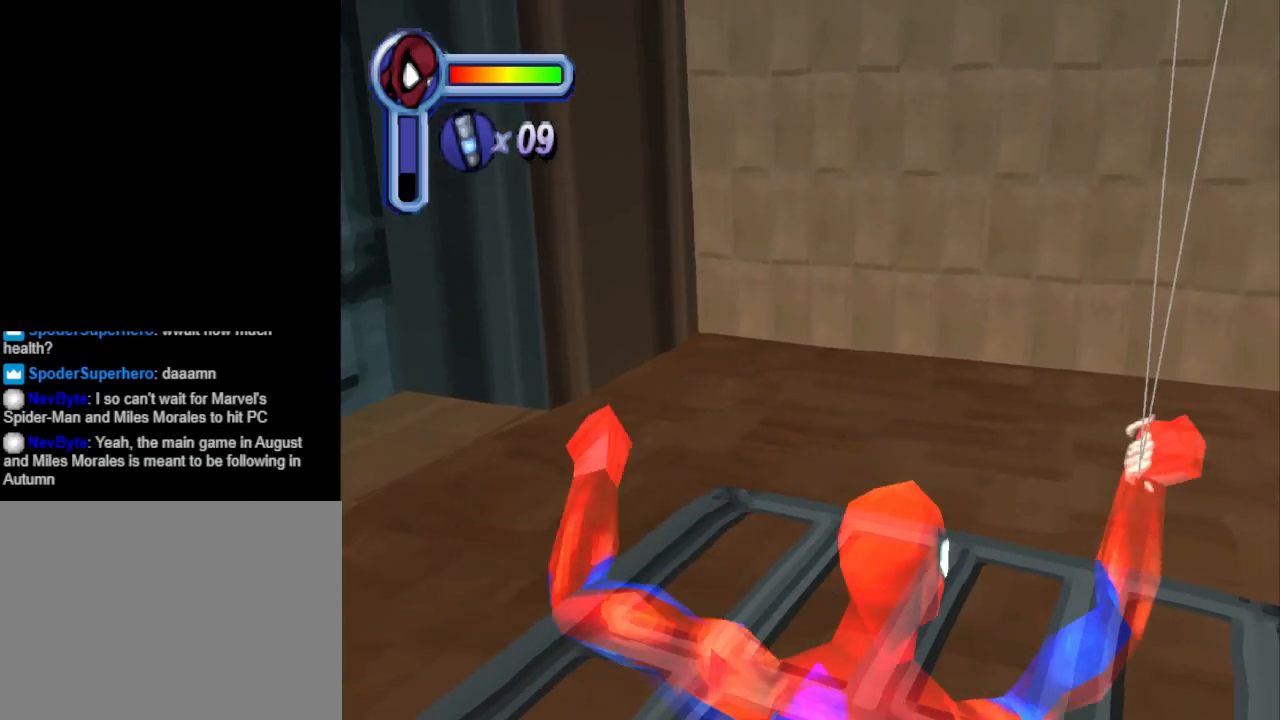
{"buttons": [], "events": [[133, "DPAD_LEFT", "up"]]}
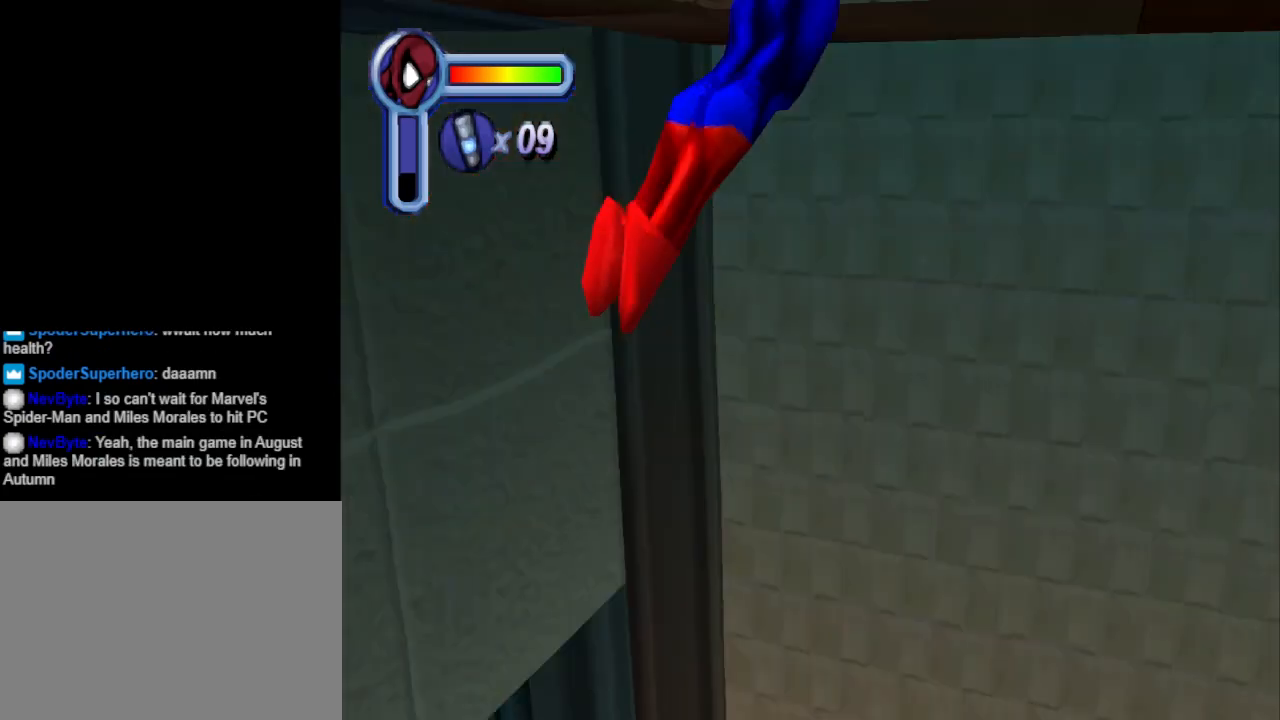
{"buttons": [], "events": []}
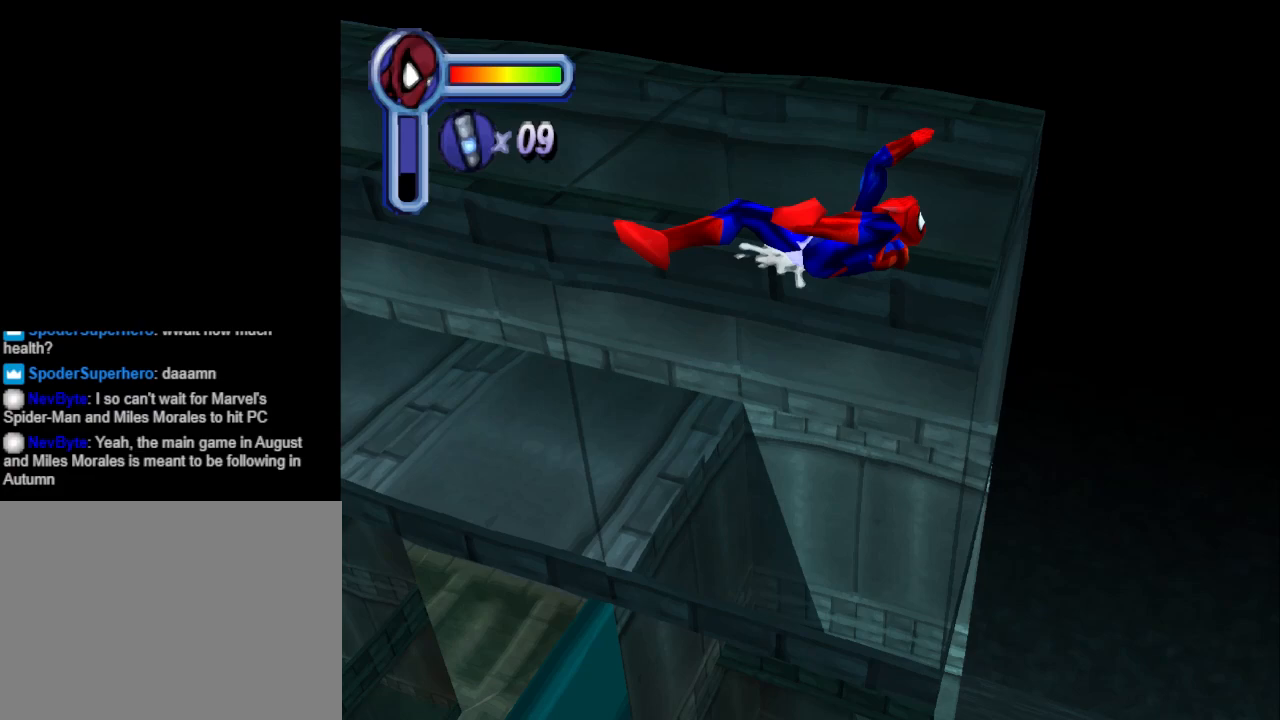
{"buttons": ["DPAD_LEFT"], "events": [[333, "DPAD_LEFT", "down"]]}
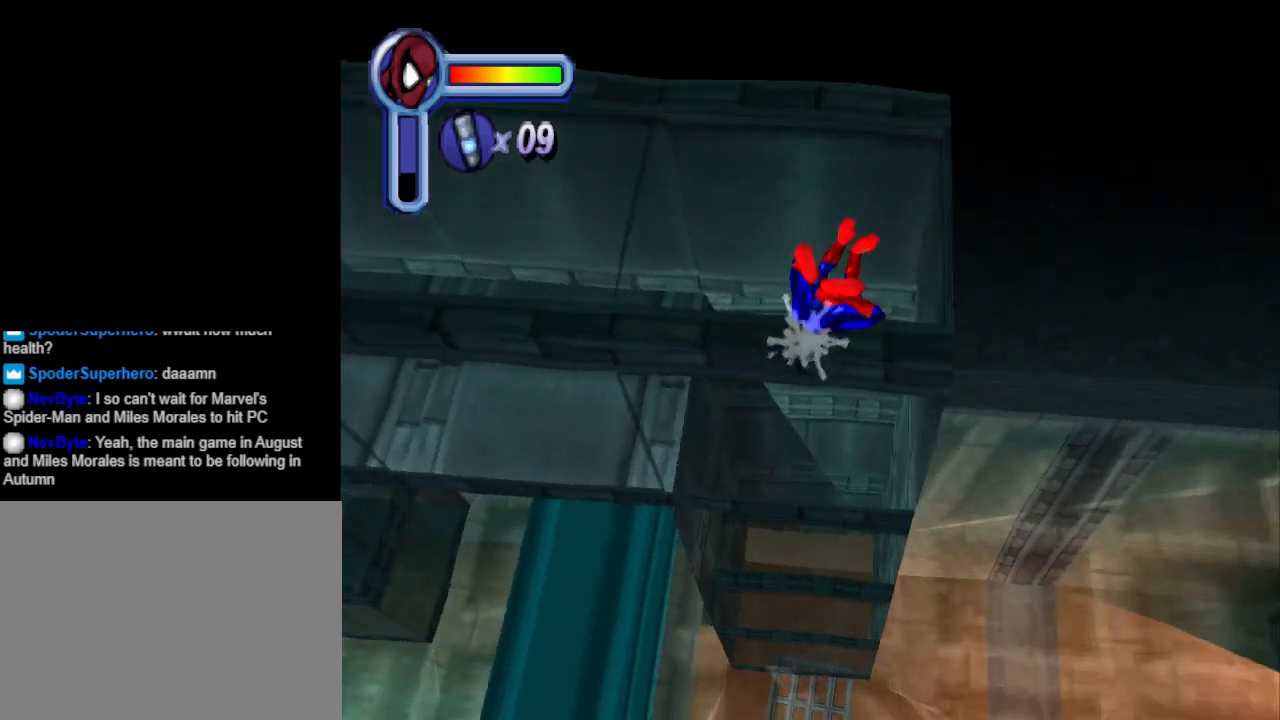
{"buttons": ["DPAD_LEFT"], "events": []}
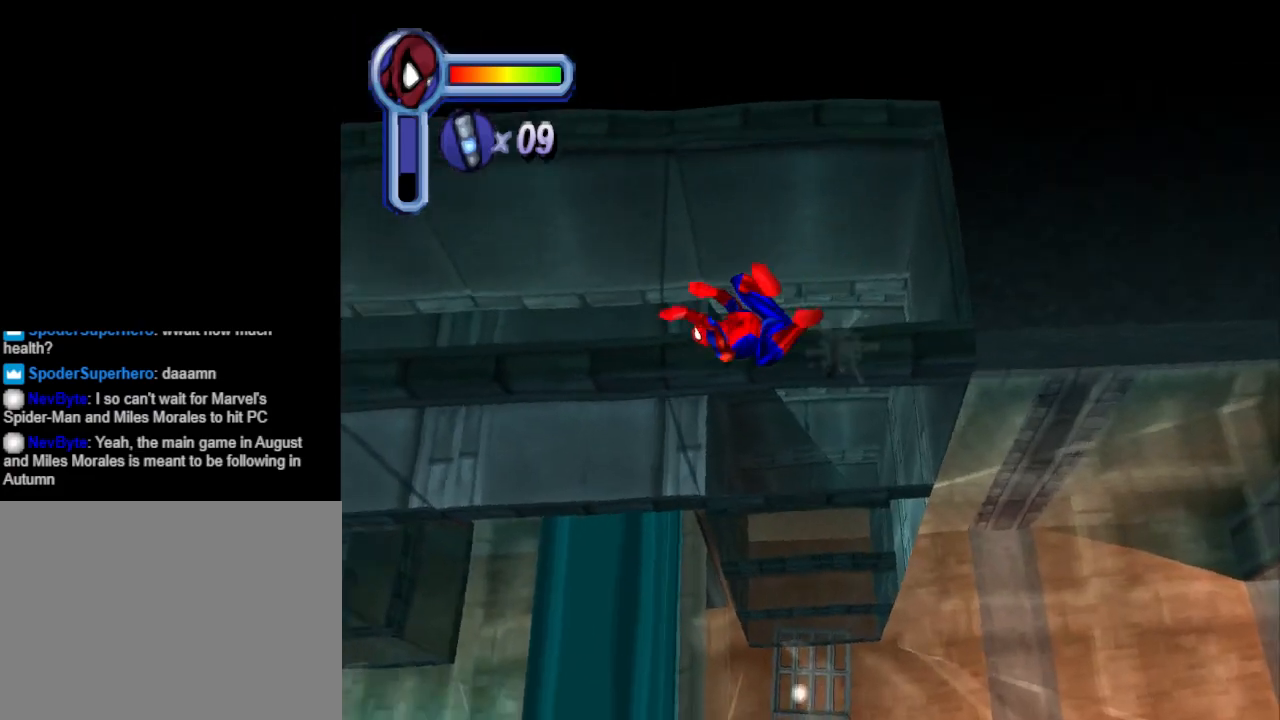
{"buttons": ["DPAD_UP", "DPAD_LEFT"], "events": [[367, "DPAD_UP", "down"]]}
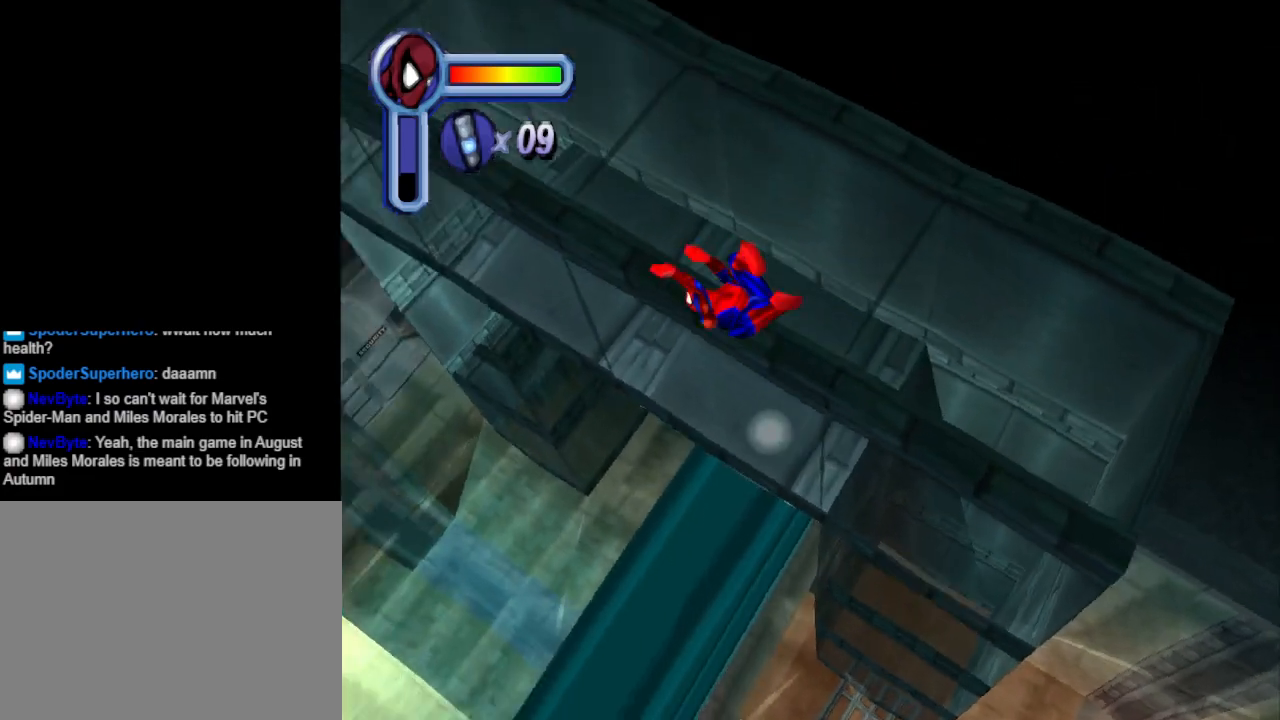
{"buttons": ["DPAD_UP"], "events": [[433, "DPAD_LEFT", "up"]]}
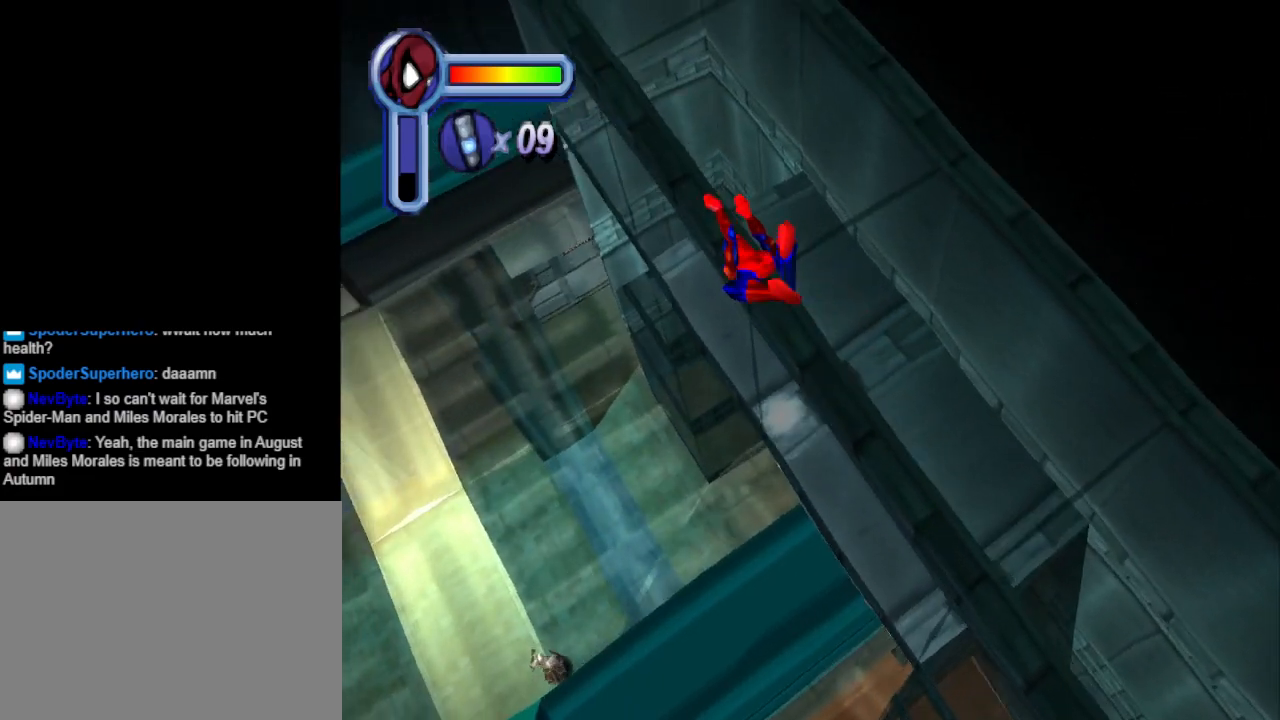
{"buttons": ["DPAD_UP", "DPAD_LEFT"], "events": [[500, "DPAD_LEFT", "down"]]}
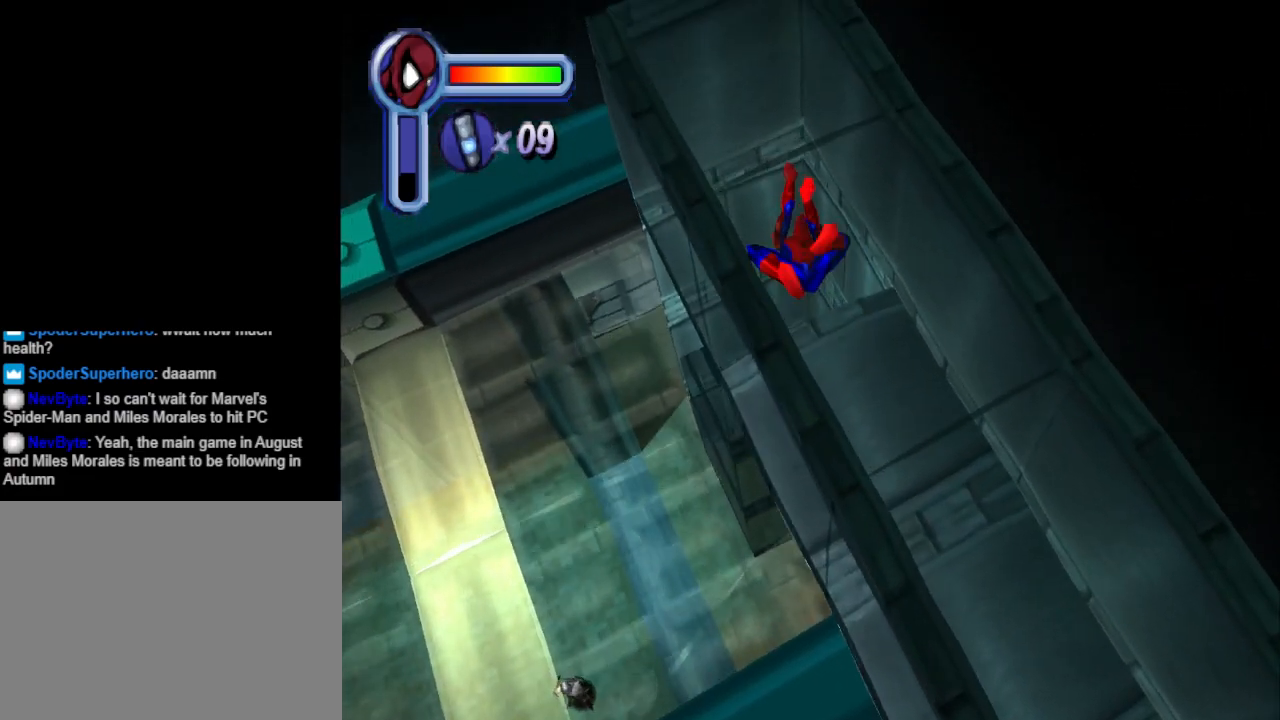
{"buttons": ["DPAD_UP"], "events": [[200, "DPAD_LEFT", "up"]]}
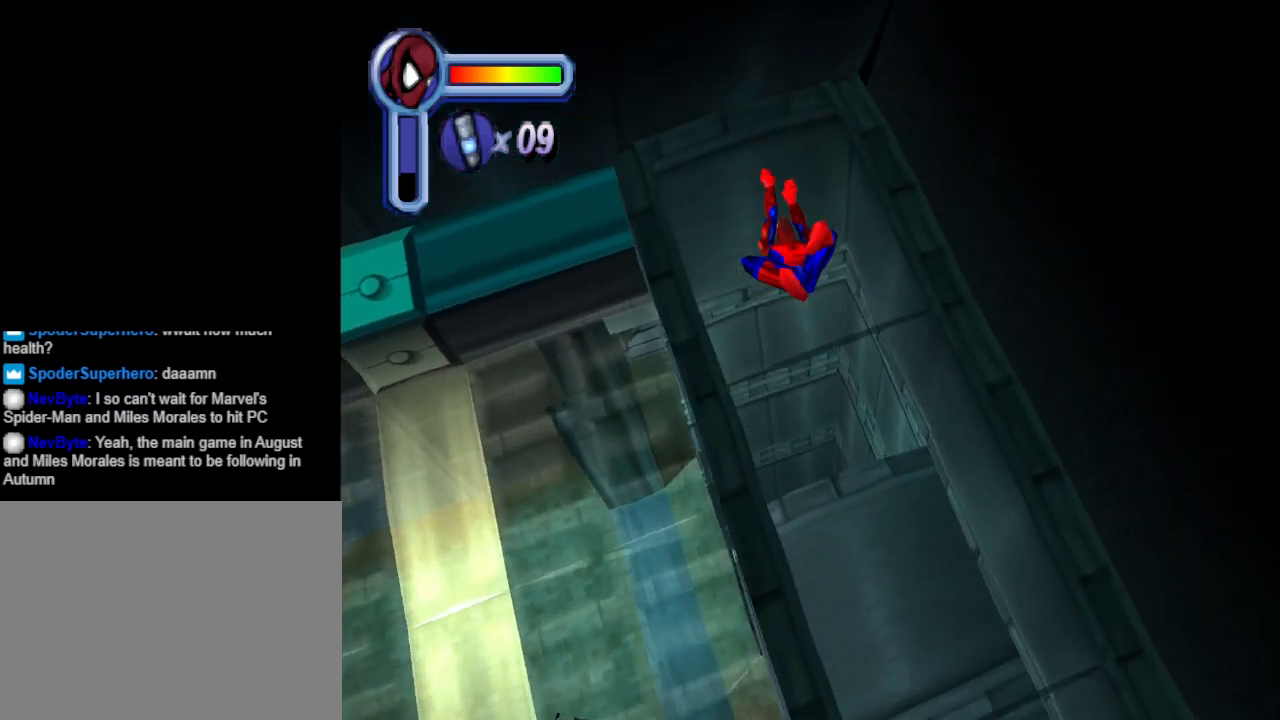
{"buttons": ["DPAD_UP"], "events": [[67, "DPAD_LEFT", "down"], [467, "DPAD_LEFT", "up"]]}
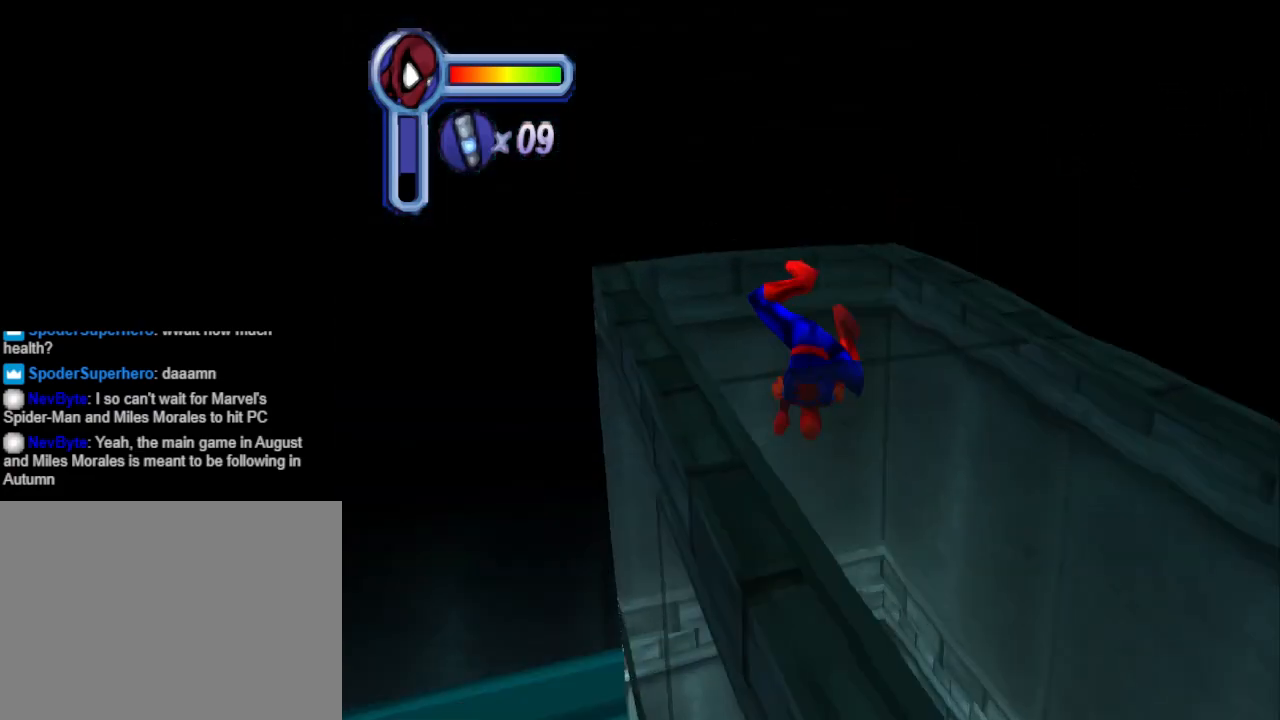
{"buttons": [], "events": [[133, "DPAD_UP", "up"]]}
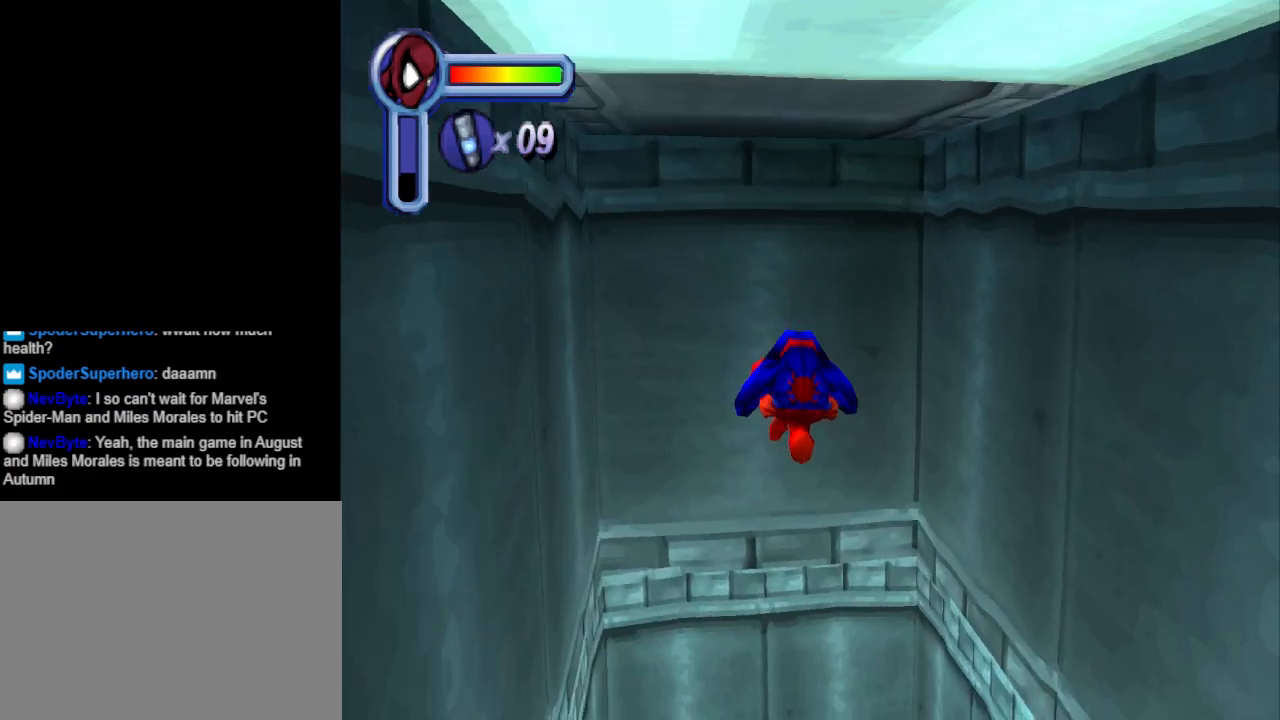
{"buttons": [], "events": []}
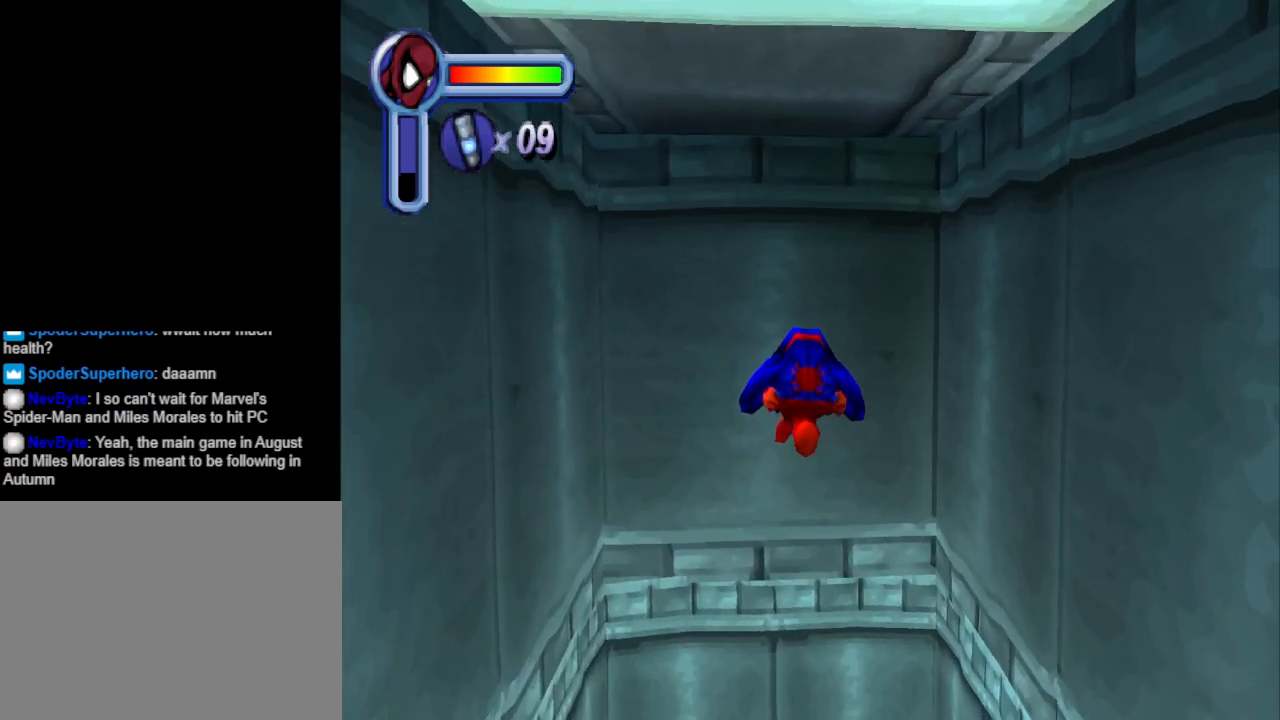
{"buttons": [], "events": []}
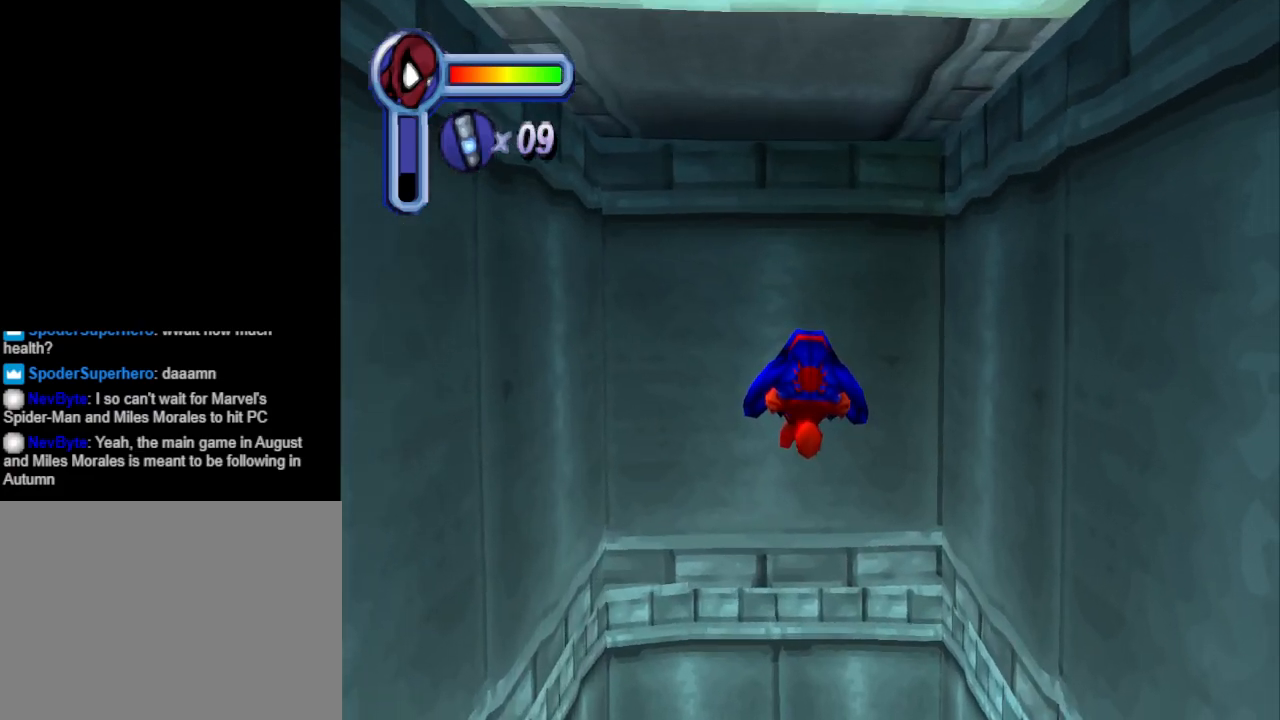
{"buttons": [], "events": [[200, "DPAD_UP", "down"], [267, "DPAD_UP", "up"], [367, "DPAD_UP", "down"], [500, "DPAD_UP", "up"]]}
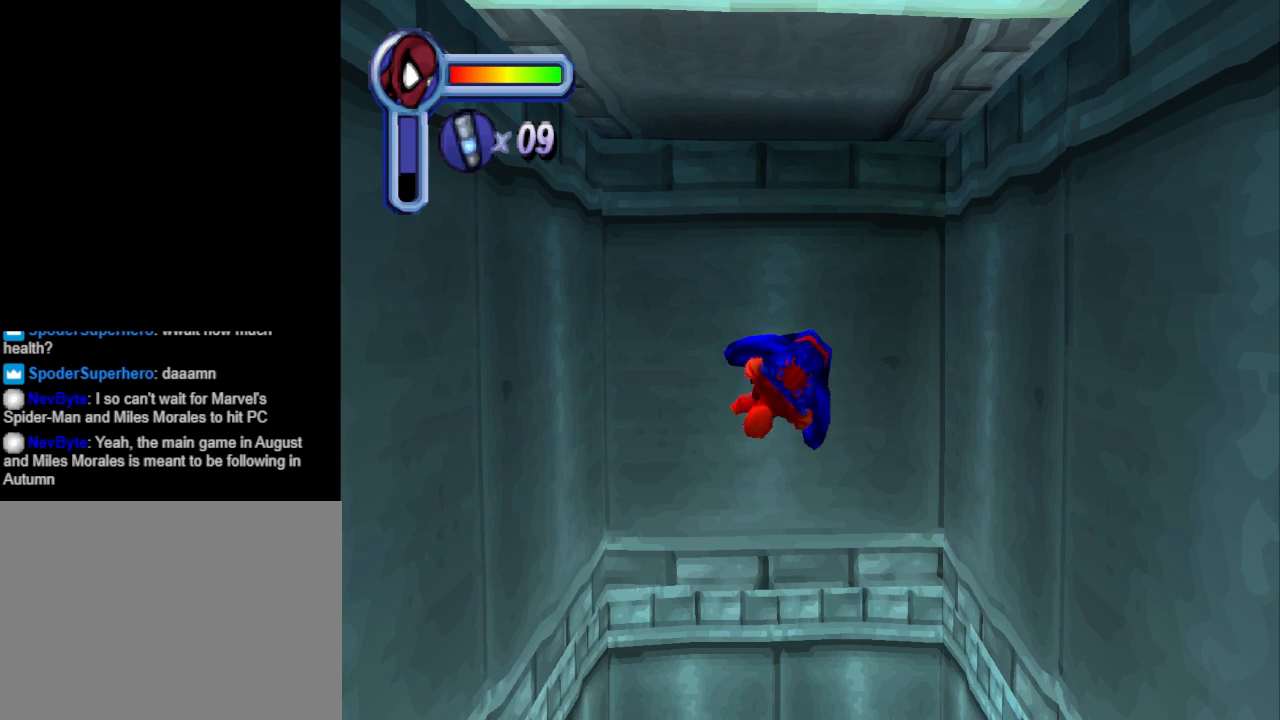
{"buttons": ["DPAD_UP"], "events": [[133, "DPAD_UP", "down"]]}
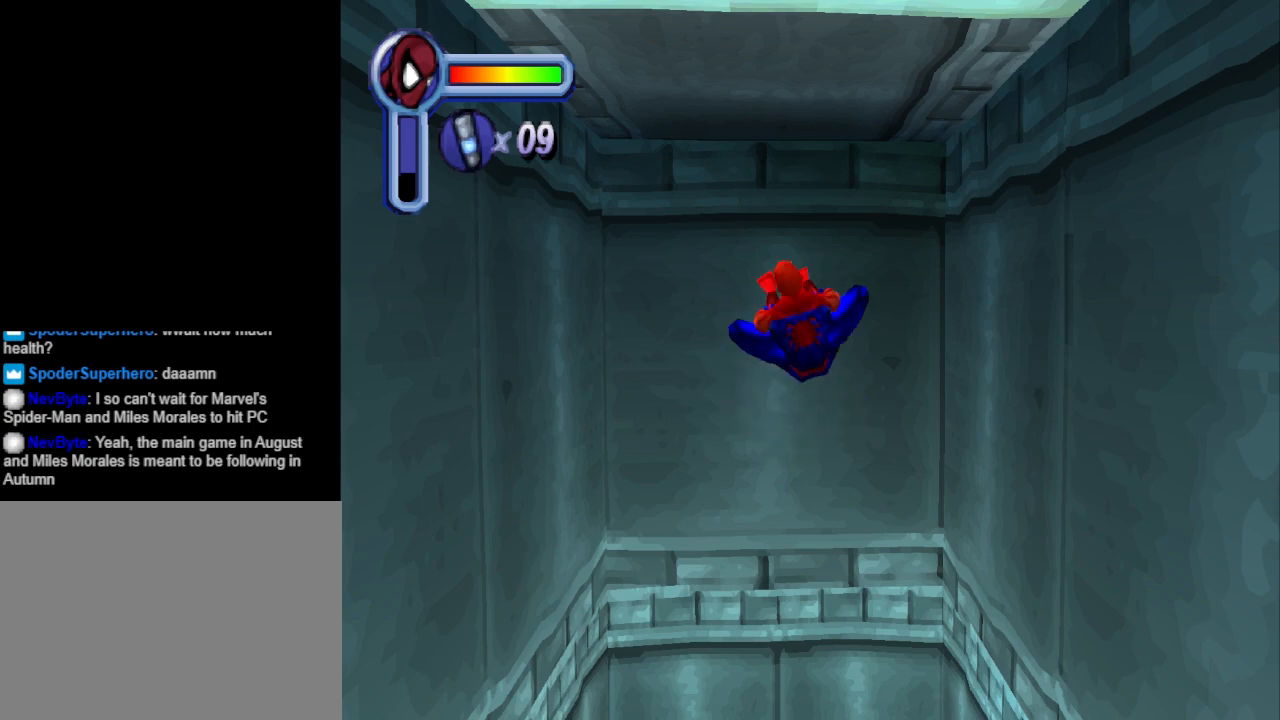
{"buttons": ["DPAD_DOWN"], "events": [[200, "DPAD_UP", "up"], [367, "DPAD_DOWN", "down"]]}
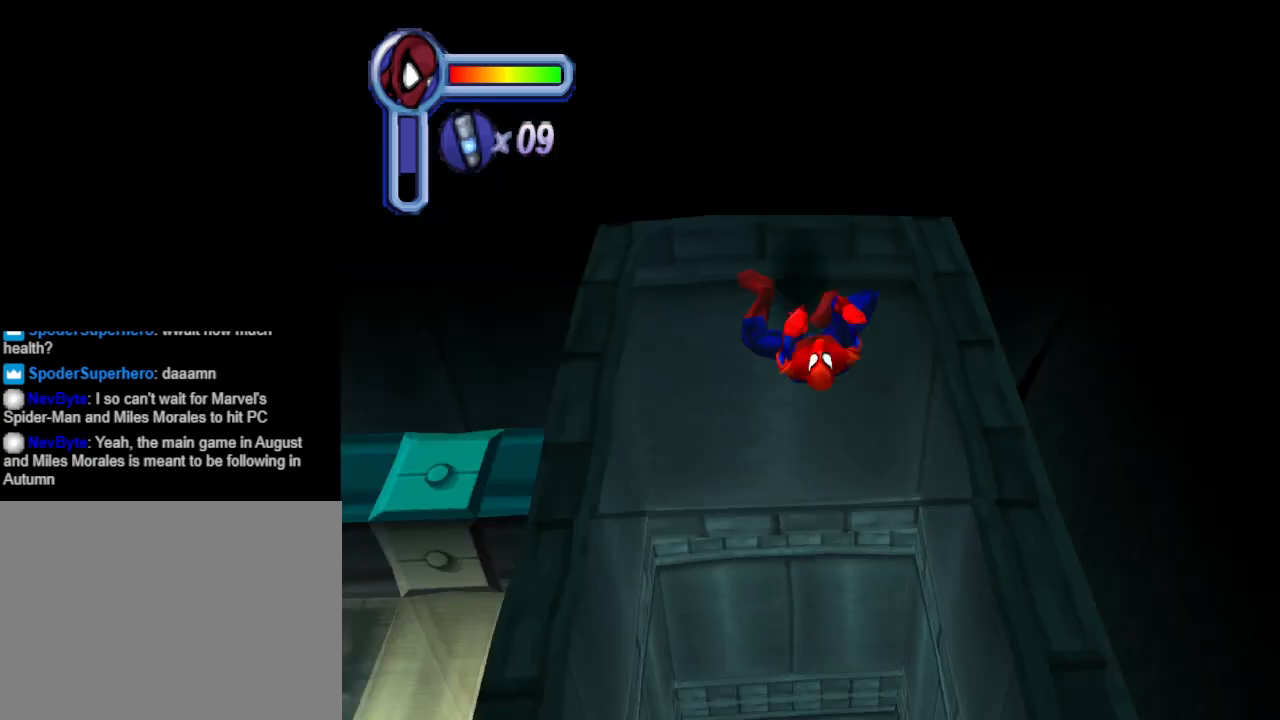
{"buttons": ["DPAD_DOWN"], "events": []}
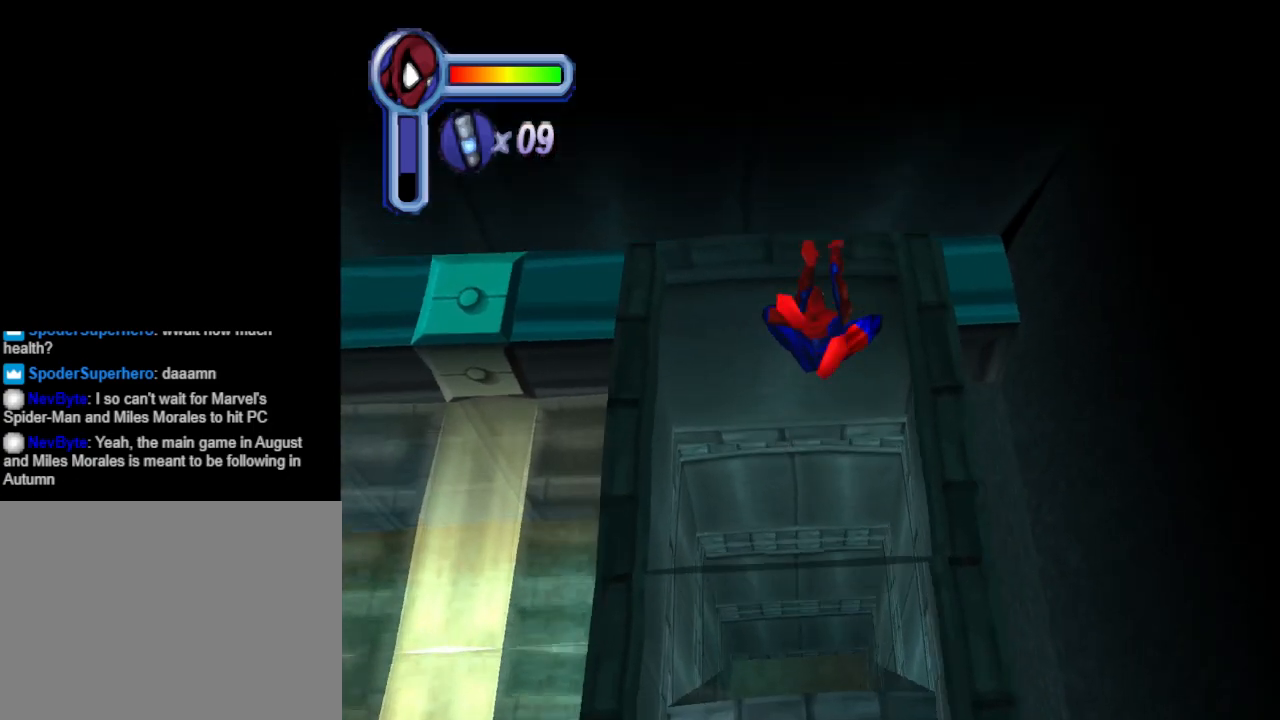
{"buttons": ["DPAD_DOWN"], "events": [[133, "DPAD_DOWN", "up"], [467, "DPAD_DOWN", "down"]]}
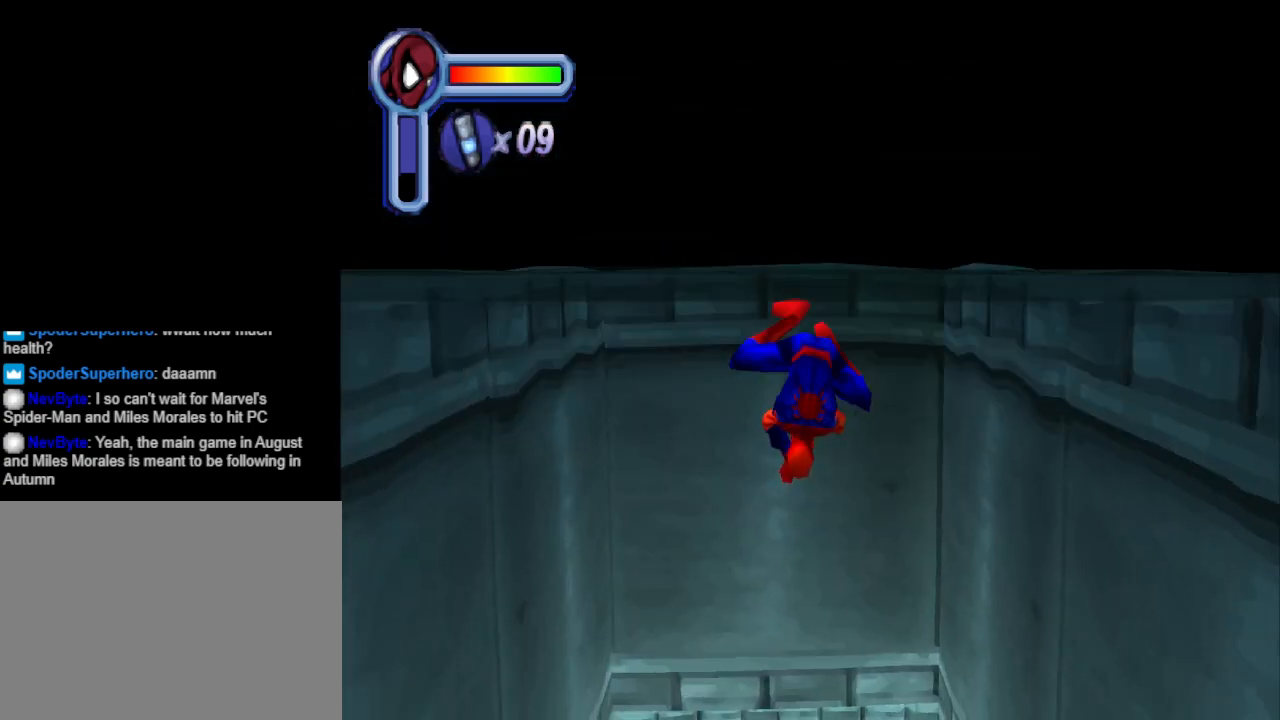
{"buttons": ["DPAD_DOWN"], "events": []}
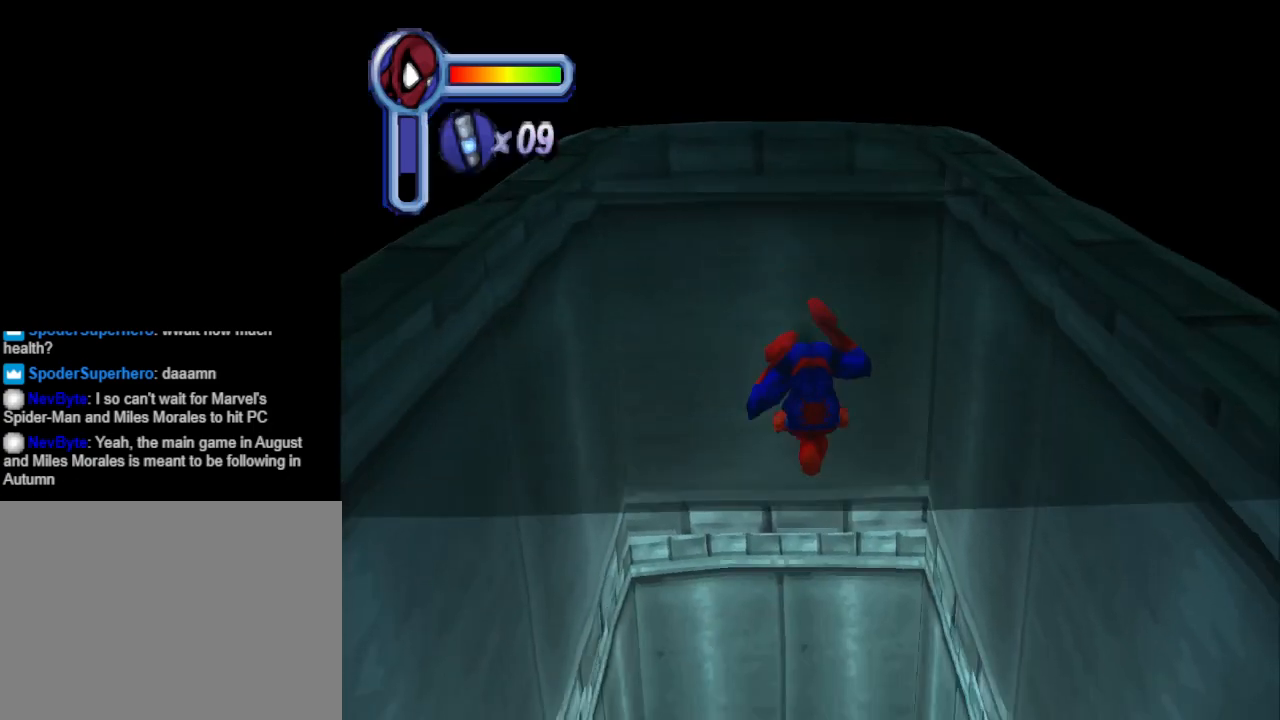
{"buttons": ["DPAD_DOWN"], "events": []}
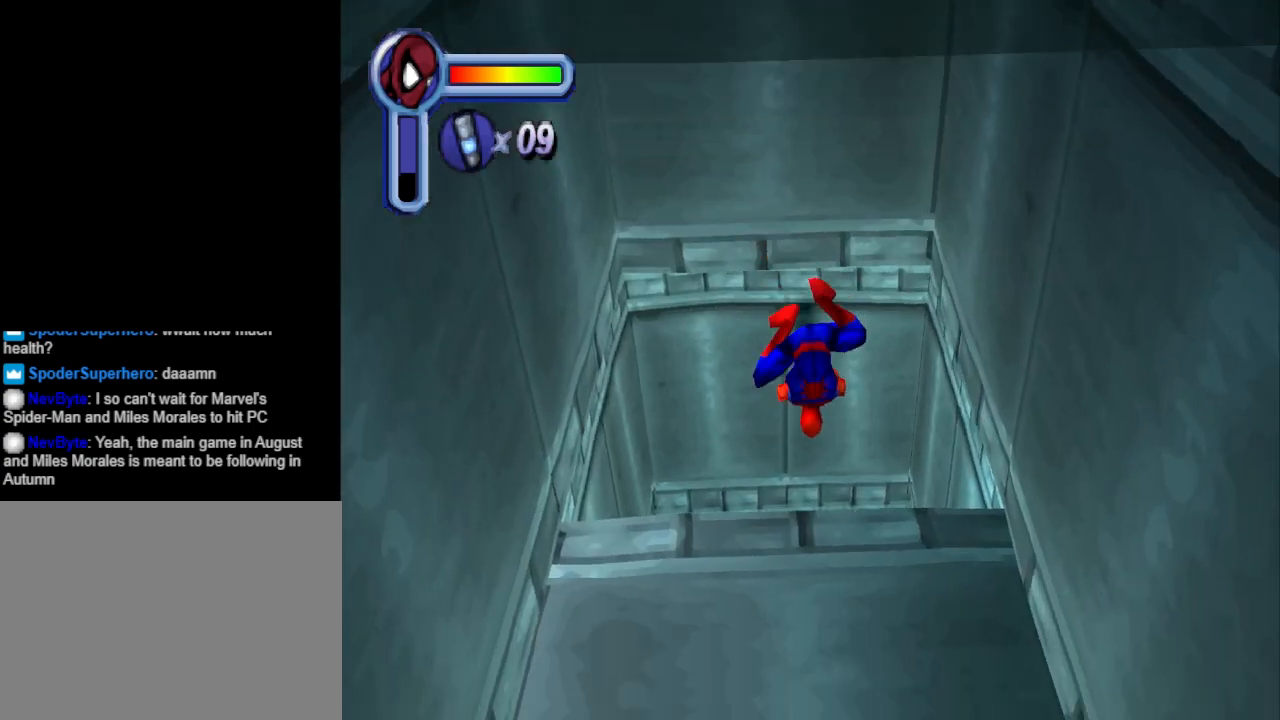
{"buttons": ["DPAD_DOWN"], "events": []}
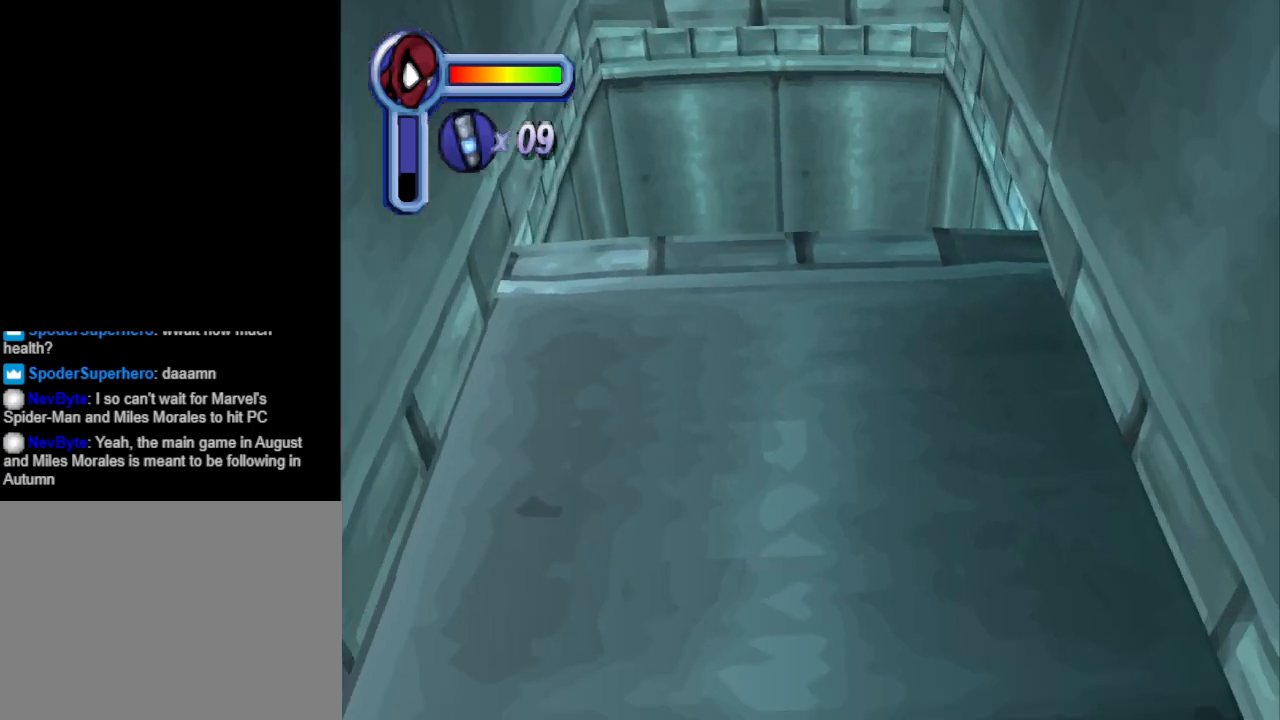
{"buttons": ["DPAD_DOWN"], "events": []}
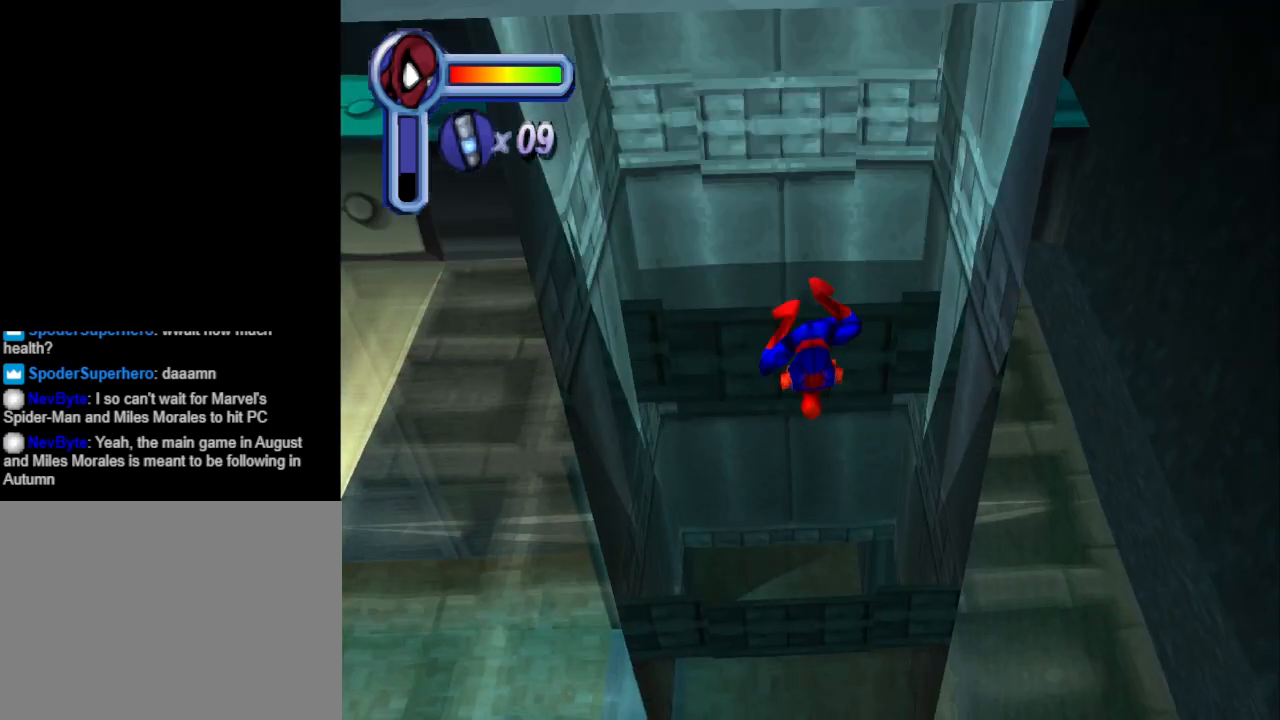
{"buttons": ["DPAD_DOWN"], "events": []}
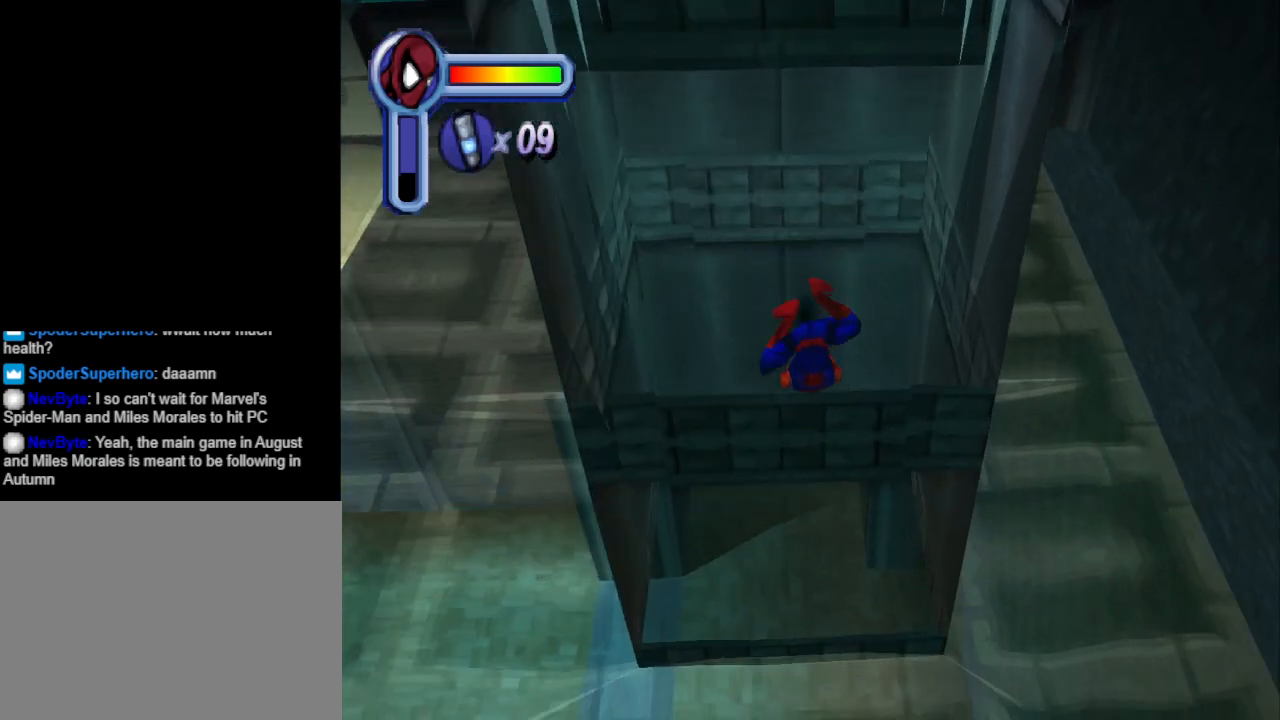
{"buttons": ["DPAD_DOWN"], "events": []}
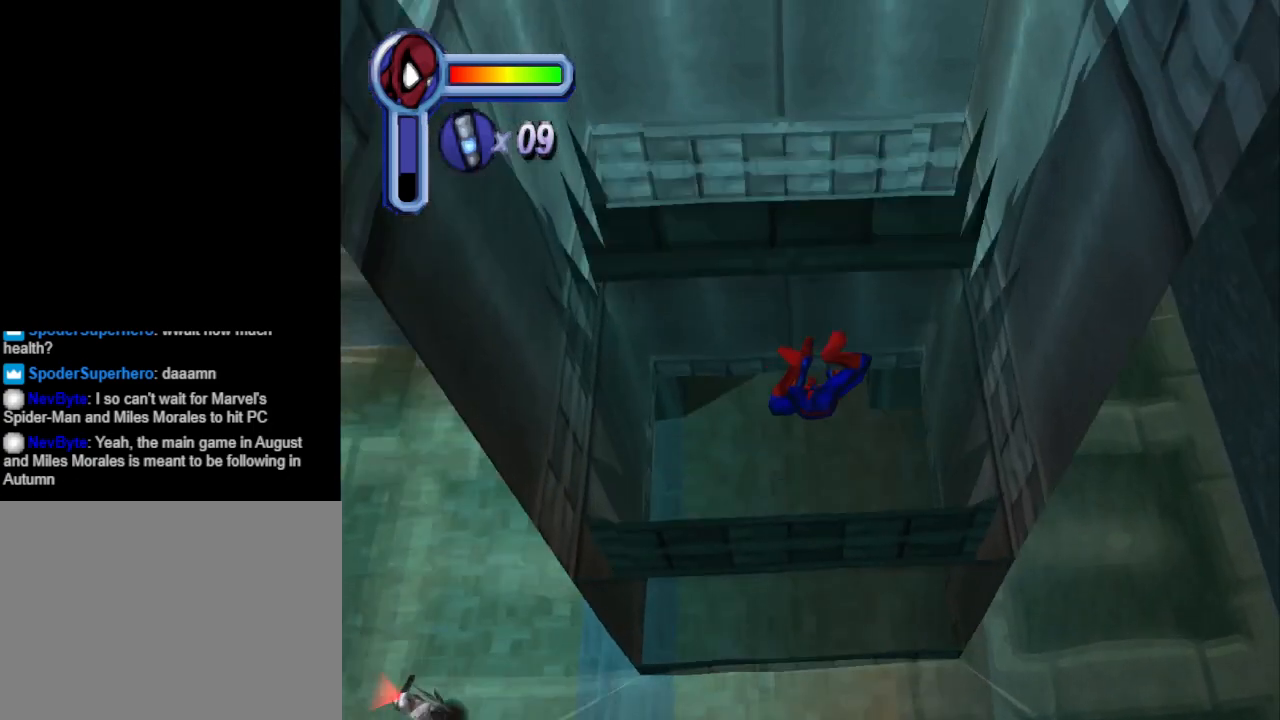
{"buttons": ["DPAD_DOWN"], "events": []}
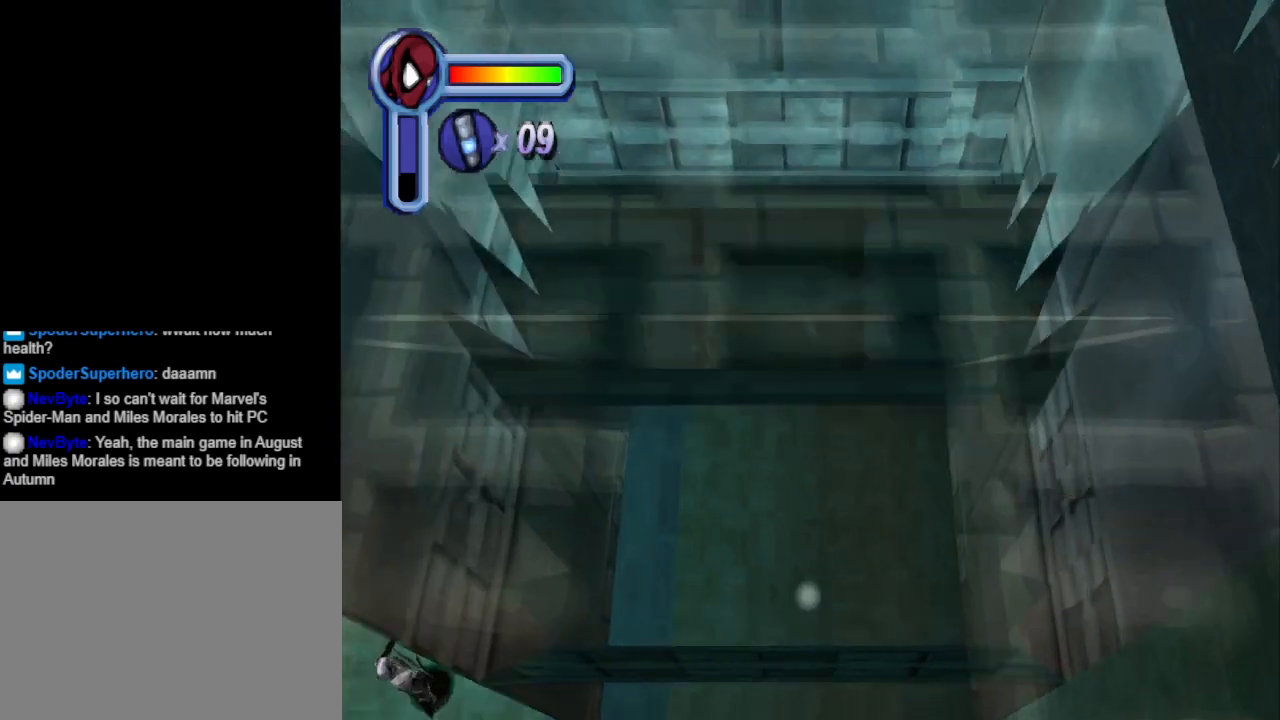
{"buttons": ["DPAD_LEFT"], "events": [[67, "DPAD_DOWN", "up"], [400, "DPAD_LEFT", "down"]]}
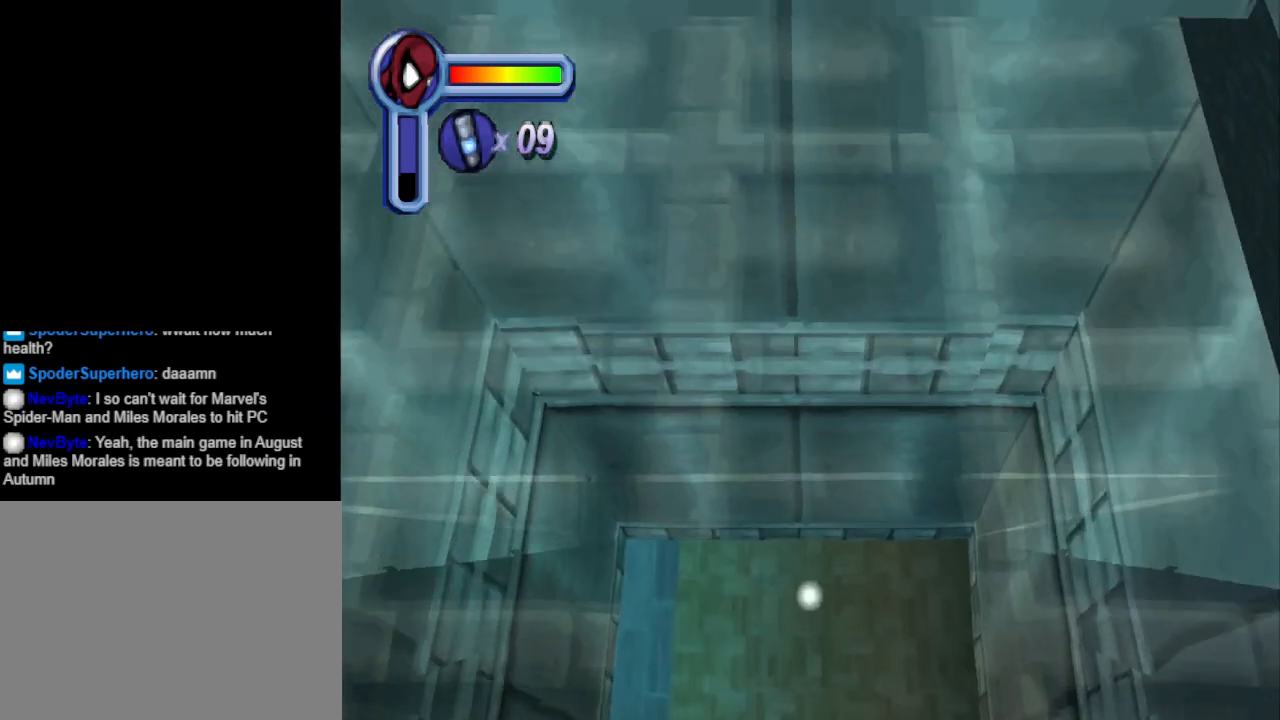
{"buttons": ["CIRCLE", "DPAD_LEFT"], "events": [[67, "CIRCLE", "down"], [300, "CIRCLE", "up"], [333, "CIRCLE", "down"]]}
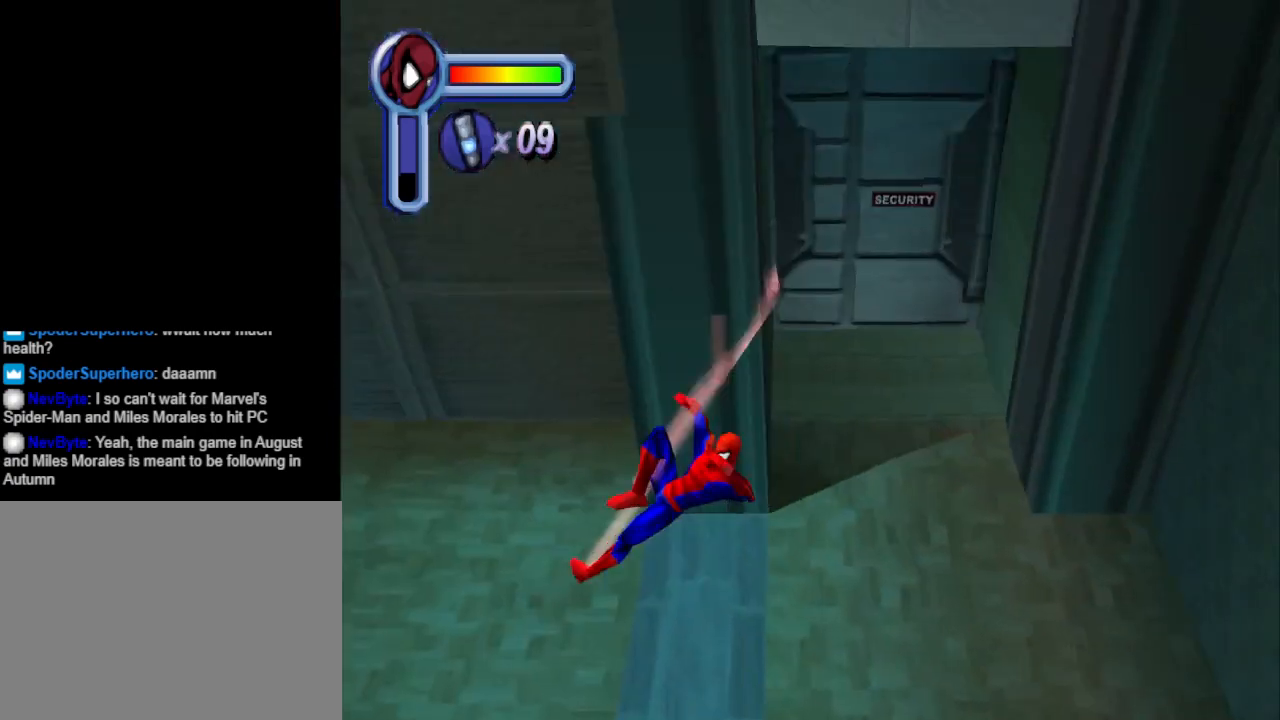
{"buttons": ["CROSS", "DPAD_LEFT"], "events": [[33, "CIRCLE", "up"], [333, "DPAD_DOWN", "down"], [367, "DPAD_LEFT", "up"], [400, "DPAD_LEFT", "down"], [433, "CROSS", "down"], [433, "DPAD_DOWN", "up"]]}